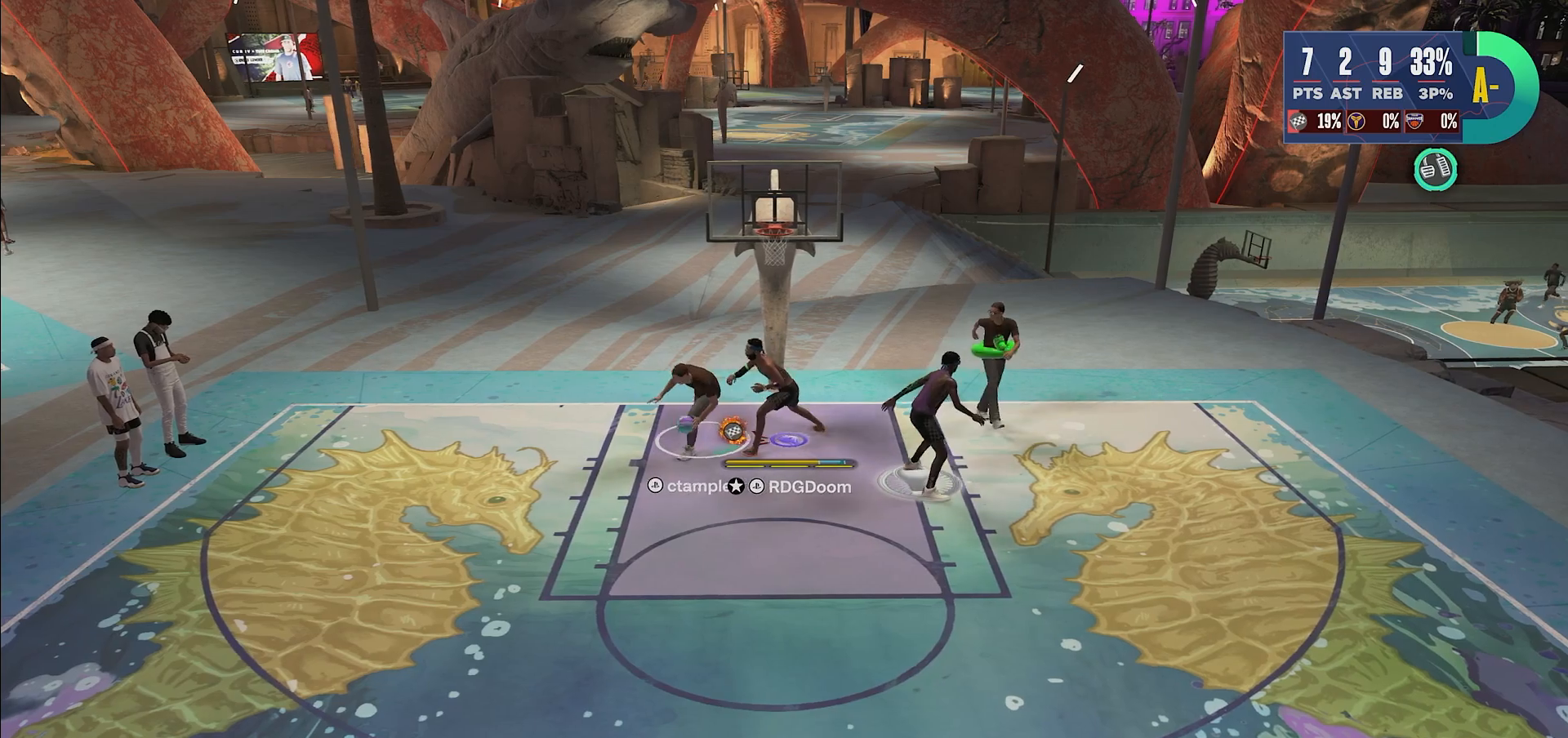
Gameplay with a controller (PlayStation layout); each line is a JSON object with the inputs held at the frame after it. "events" lists button and stick changes between this image and that frame as [ms after this image, input, new state], when the widget could be followed in between. Not read: L3 R3.
{"buttons": ["L2"], "left_stick": "center", "right_stick": "up", "events": [[367, "left_stick", "center"]]}
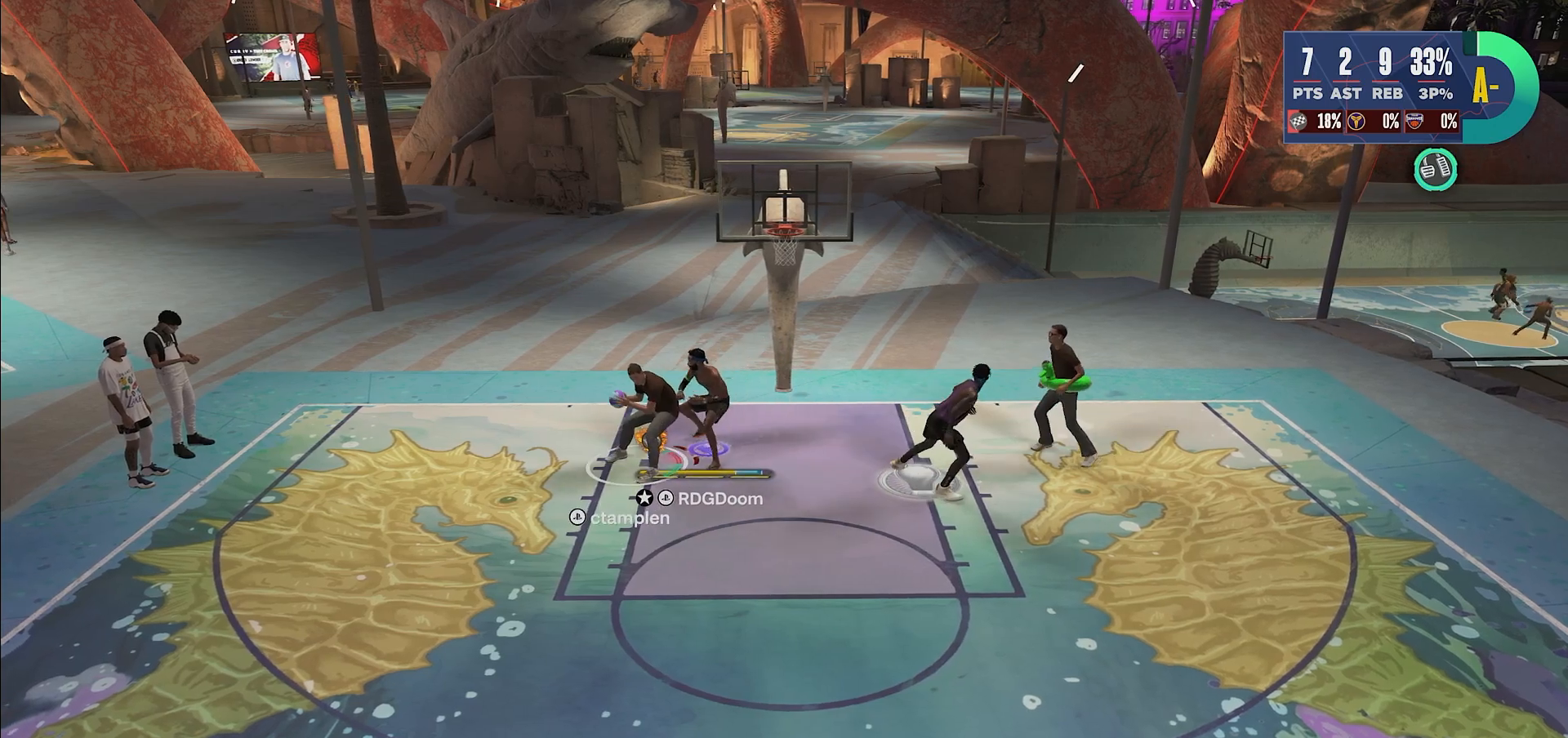
{"buttons": ["L2"], "left_stick": "center", "right_stick": "up", "events": []}
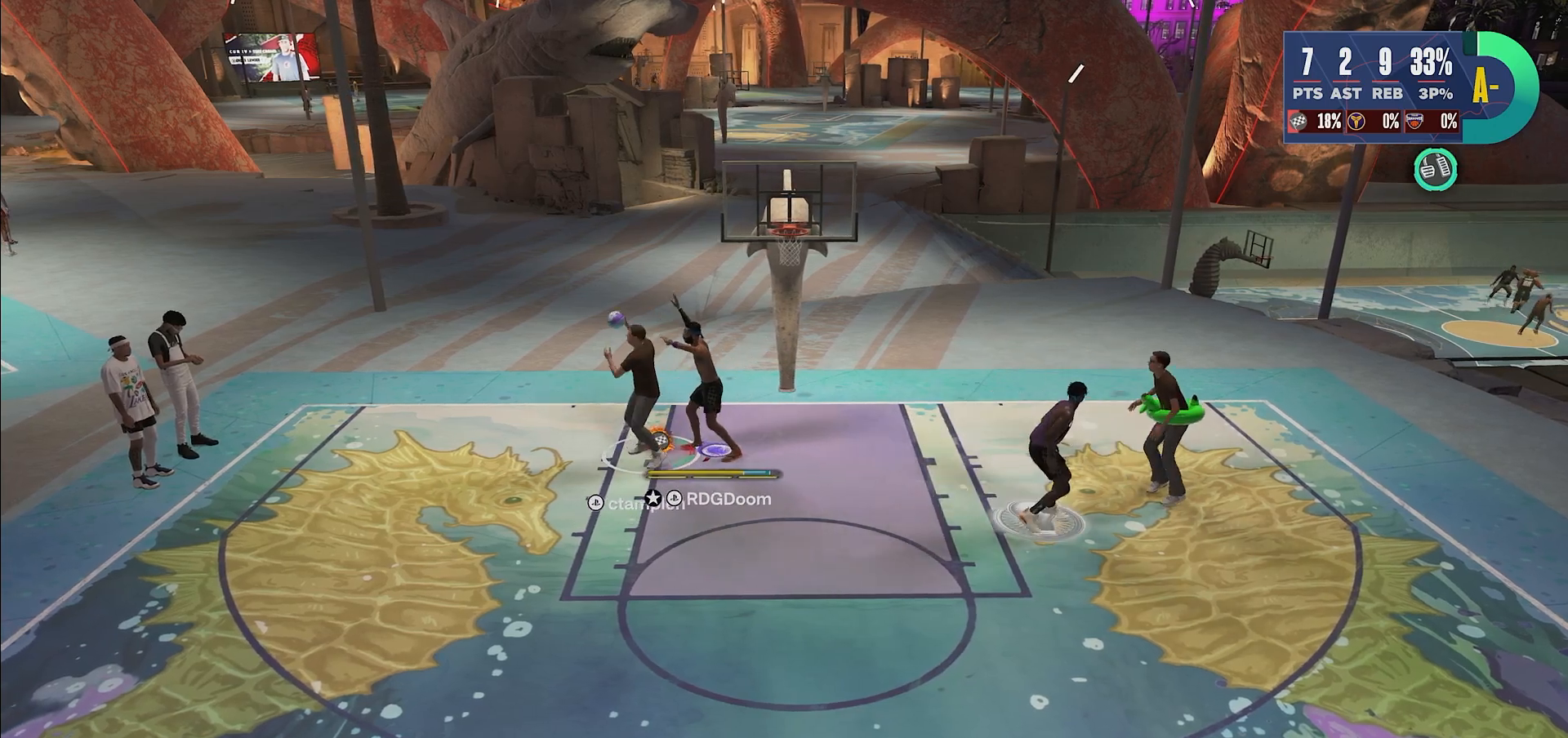
{"buttons": ["L2"], "left_stick": "center", "right_stick": "up", "events": []}
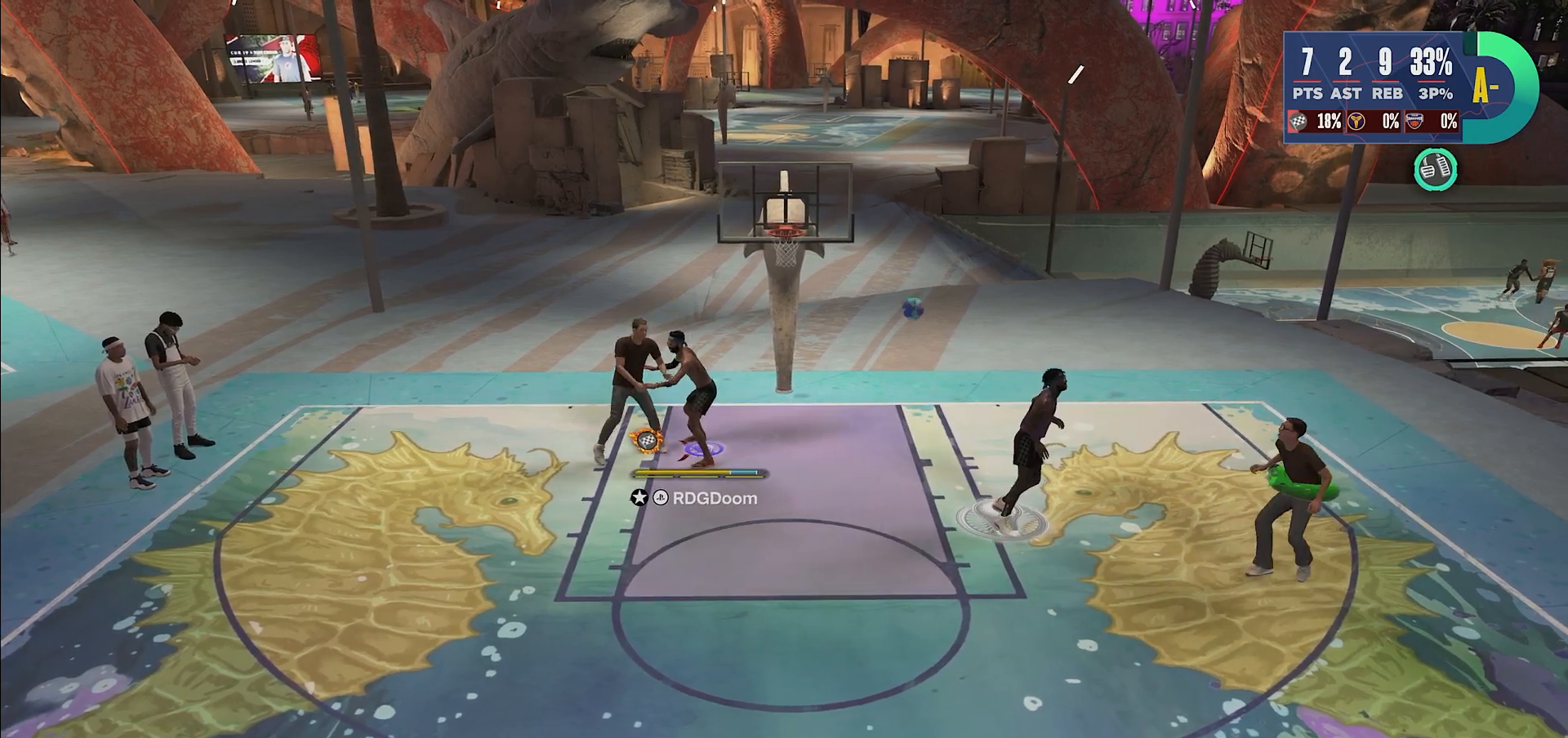
{"buttons": ["L2"], "left_stick": "center", "right_stick": "up", "events": []}
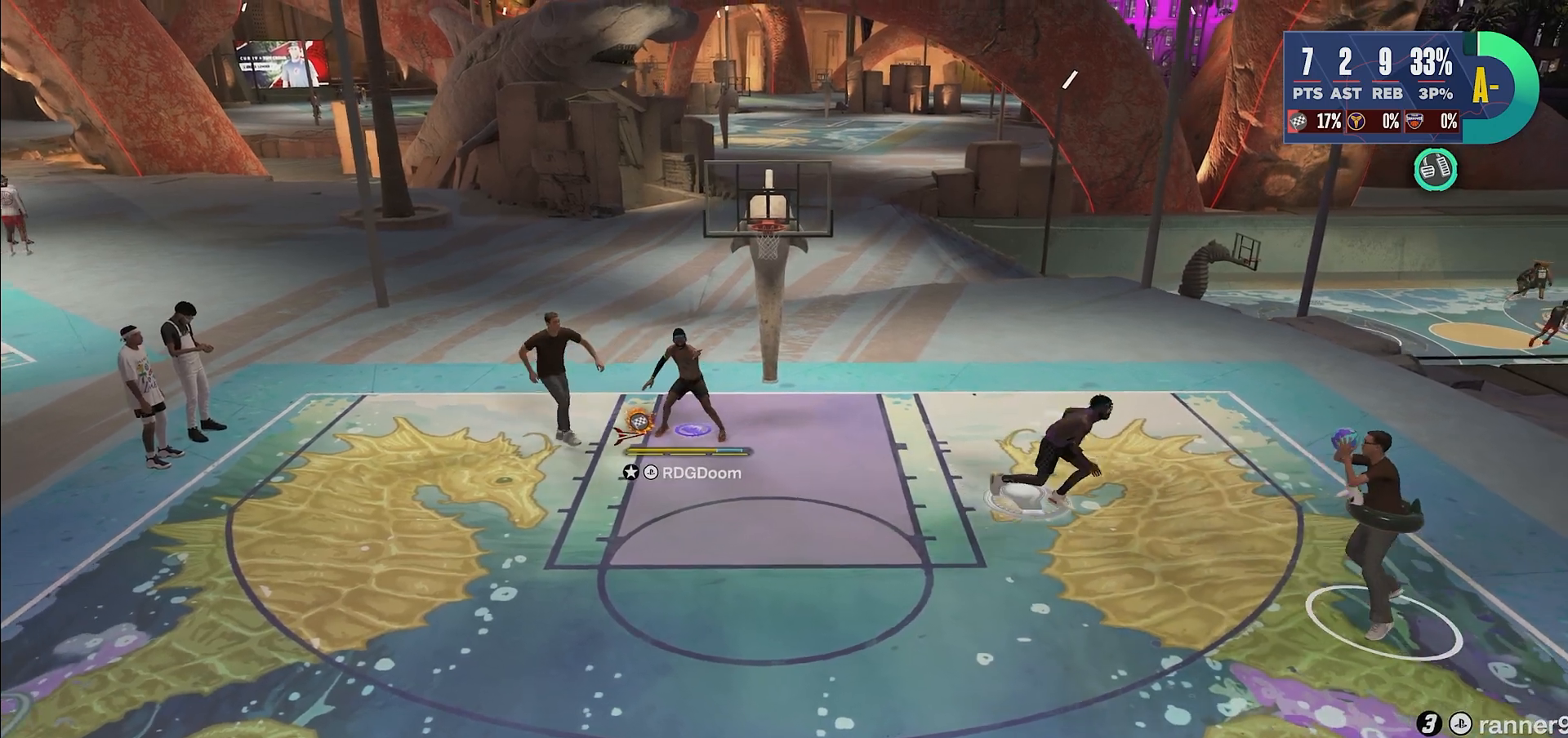
{"buttons": ["L2"], "left_stick": "center", "right_stick": "up", "events": []}
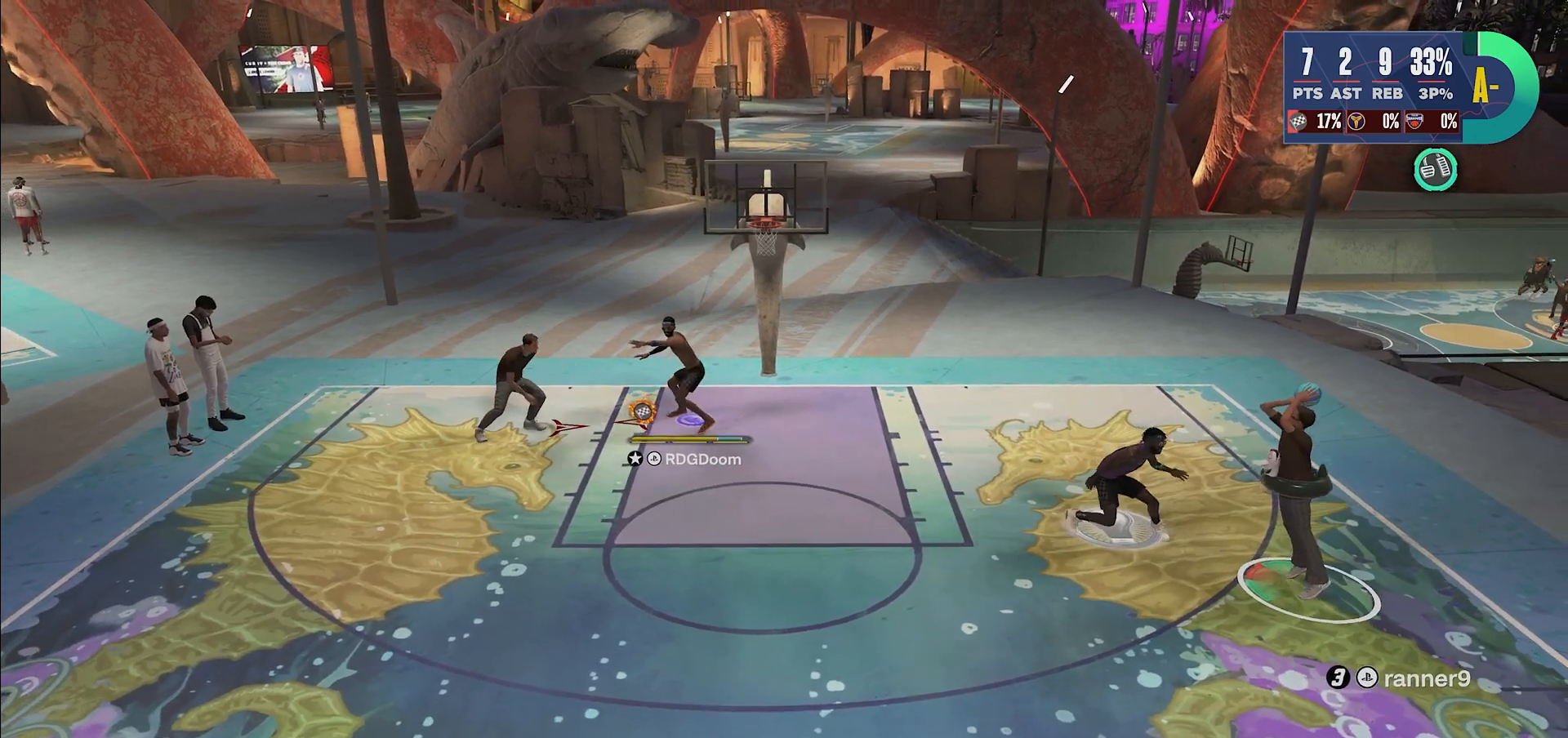
{"buttons": ["L2"], "left_stick": "up-right", "right_stick": "up", "events": [[467, "left_stick", "up-right"]]}
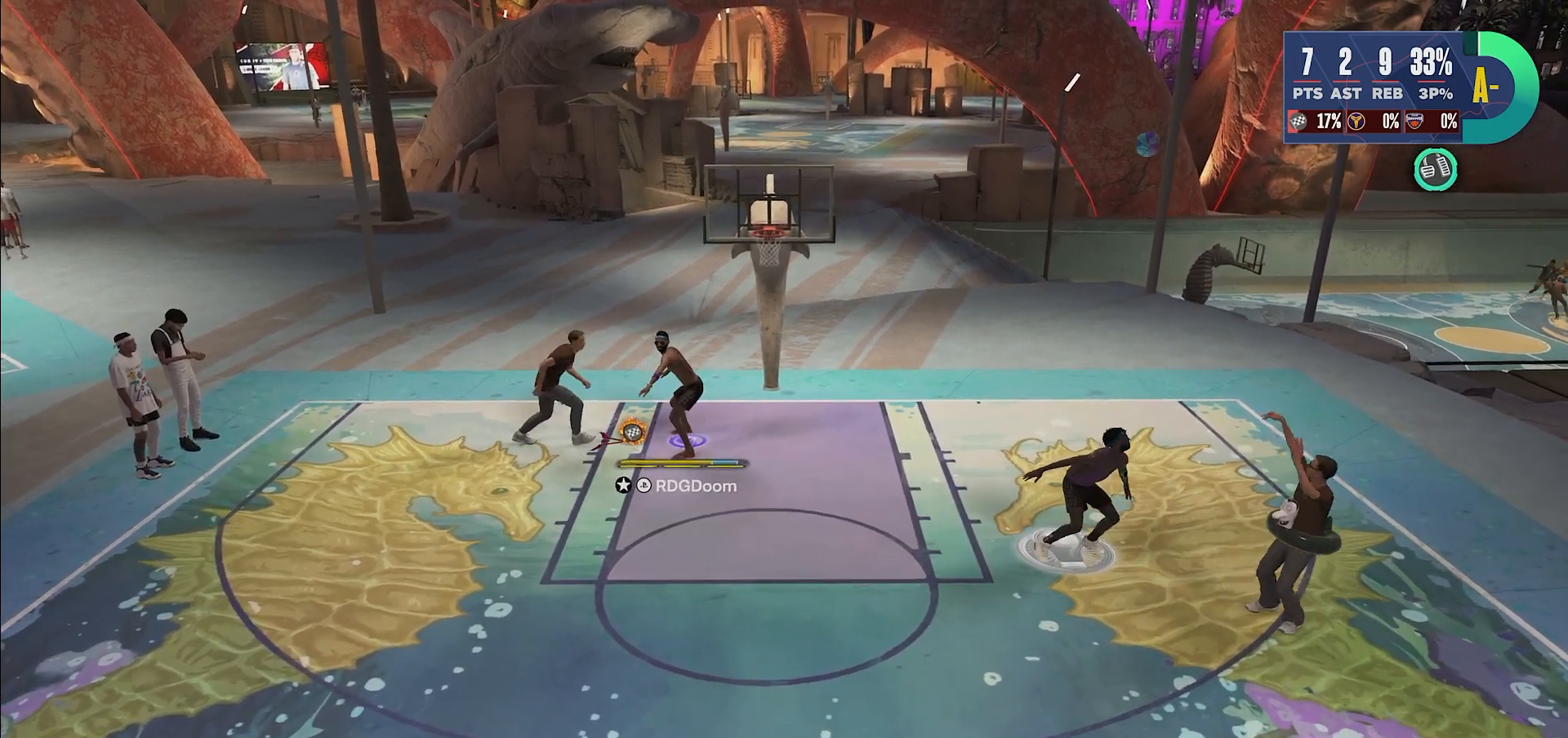
{"buttons": ["L2"], "left_stick": "down-right", "right_stick": "center", "events": [[67, "right_stick", "center"], [367, "left_stick", "right"], [467, "left_stick", "down-right"]]}
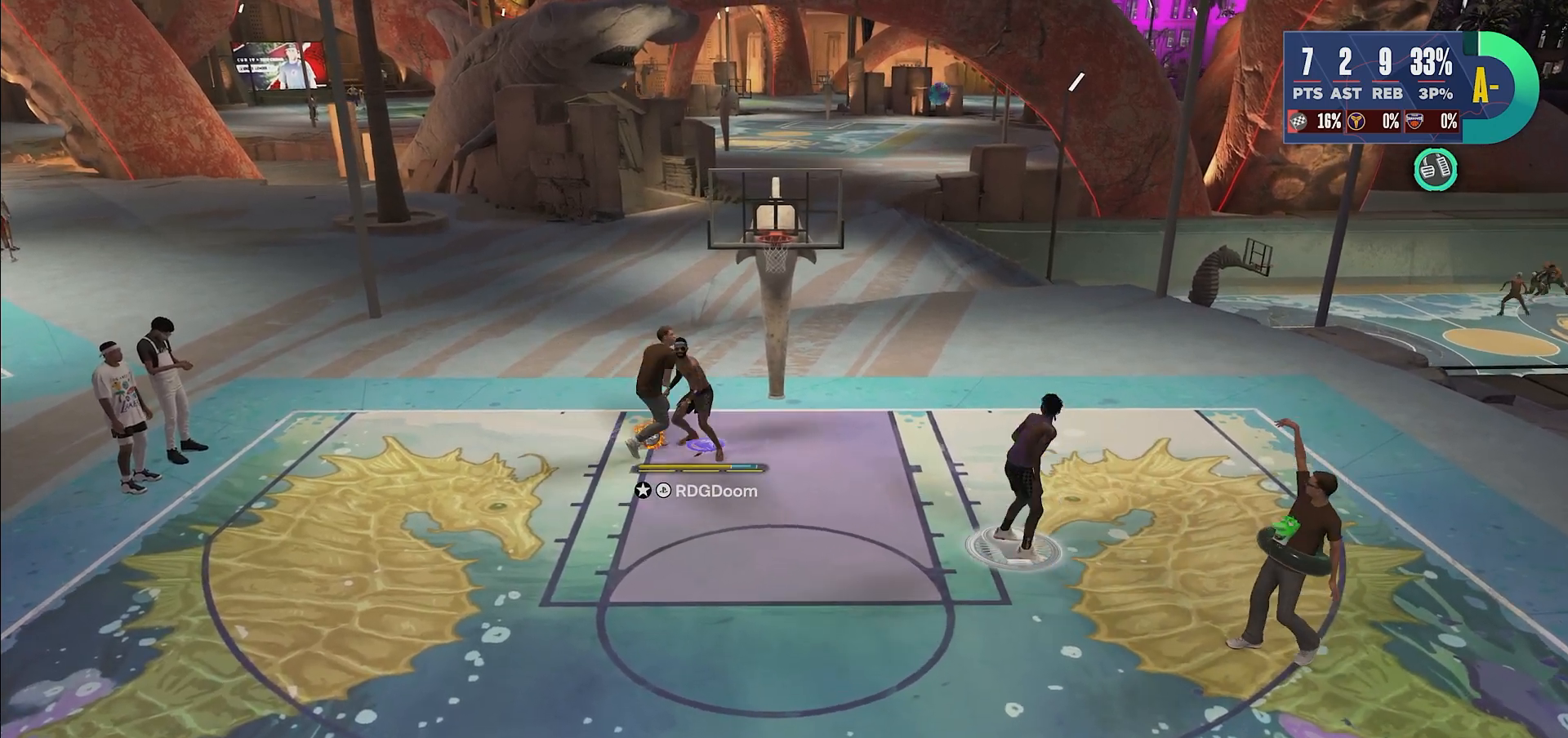
{"buttons": ["L2"], "left_stick": "down-right", "right_stick": "center", "events": [[83, "left_stick", "right"], [200, "left_stick", "down-right"], [317, "TRIANGLE", "down"], [433, "TRIANGLE", "up"]]}
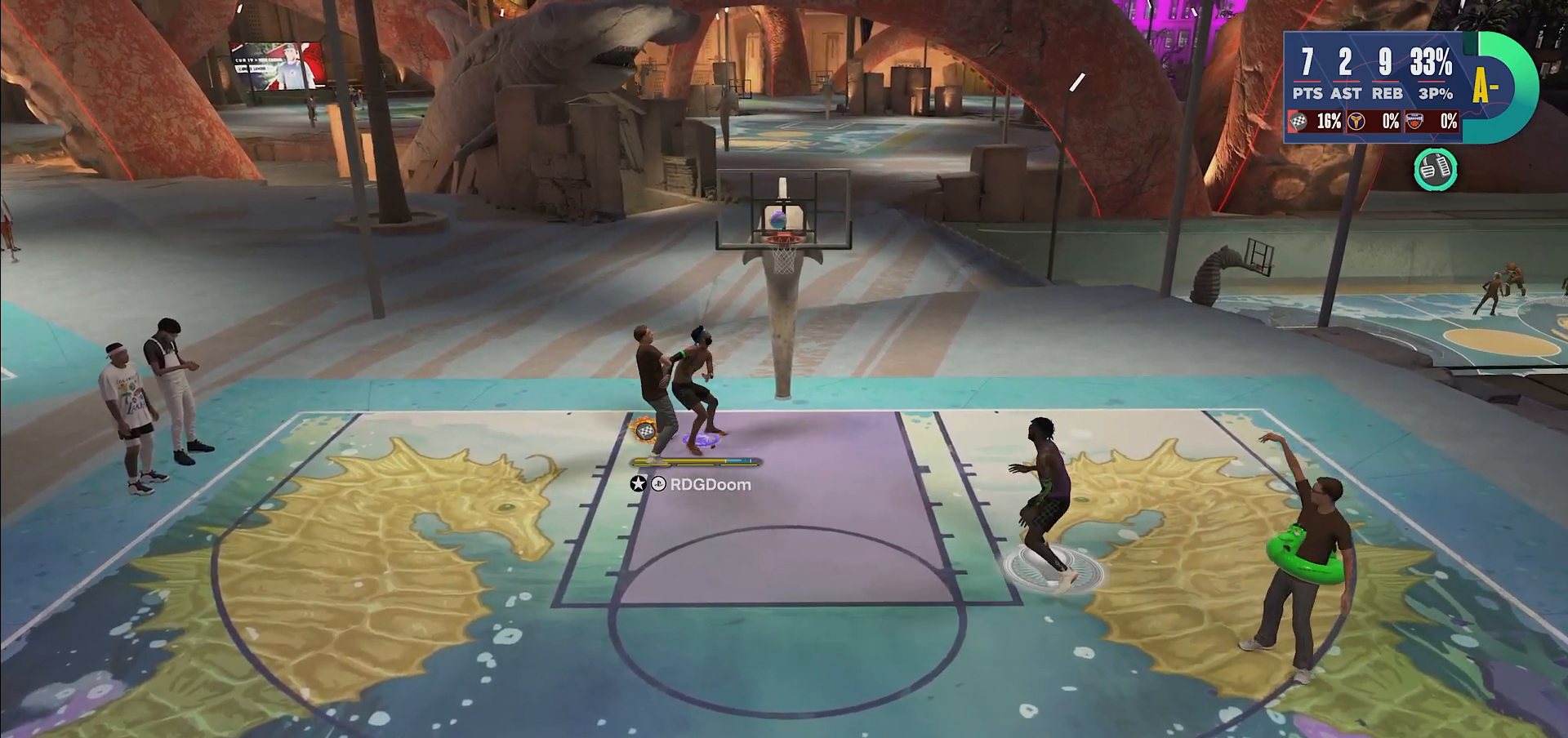
{"buttons": ["R2"], "left_stick": "down", "right_stick": "center", "events": [[17, "TRIANGLE", "down"], [133, "TRIANGLE", "up"], [400, "left_stick", "down"], [417, "L2", "up"], [433, "R2", "down"]]}
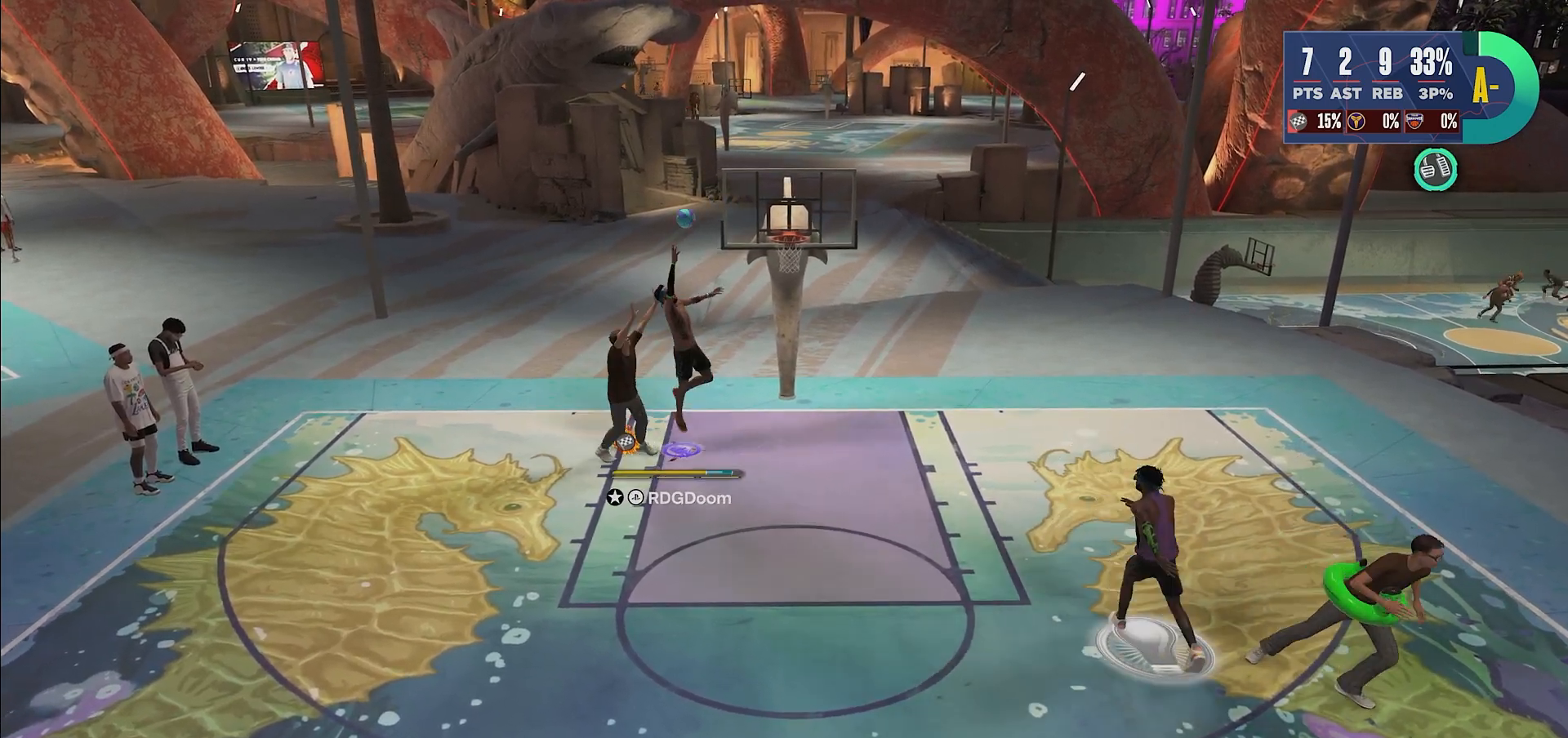
{"buttons": ["R2"], "left_stick": "down-left", "right_stick": "center", "events": [[100, "left_stick", "down-left"], [333, "left_stick", "left"], [483, "left_stick", "down-left"]]}
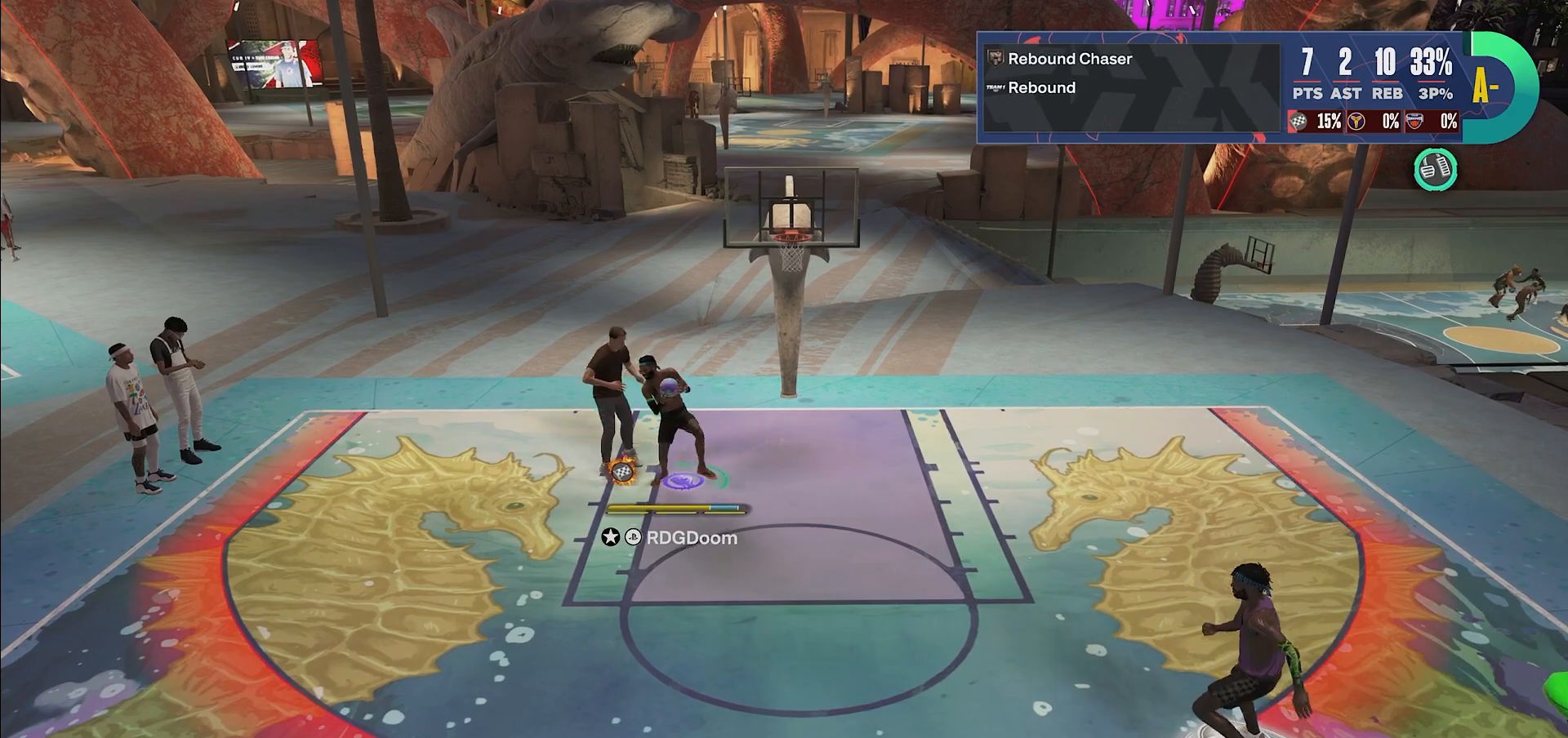
{"buttons": ["R2"], "left_stick": "down-left", "right_stick": "center", "events": []}
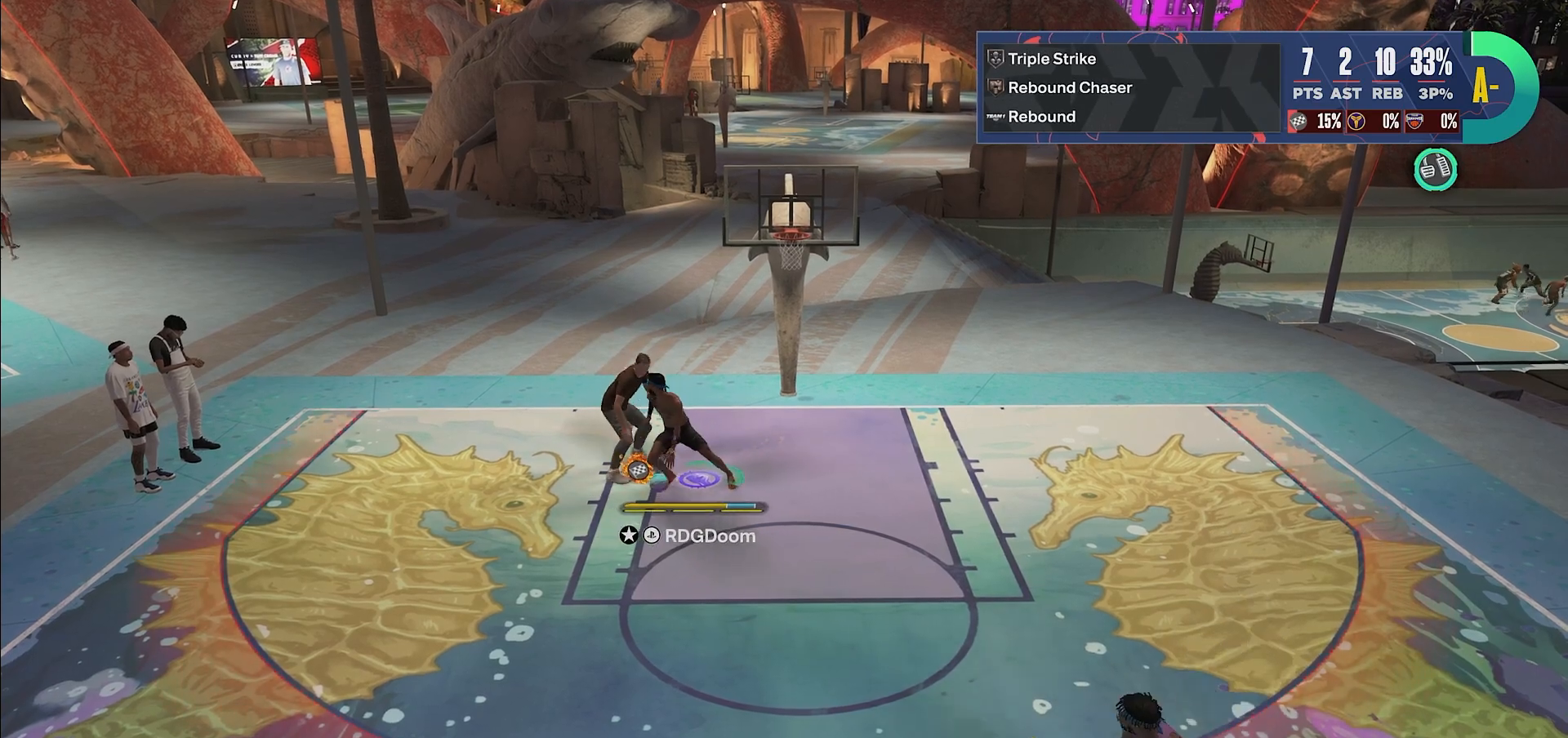
{"buttons": ["R2"], "left_stick": "center", "right_stick": "center", "events": [[50, "R1", "down"], [100, "CROSS", "down"], [167, "left_stick", "center"], [217, "CROSS", "up"], [233, "R1", "up"], [267, "CROSS", "down"], [383, "CROSS", "up"]]}
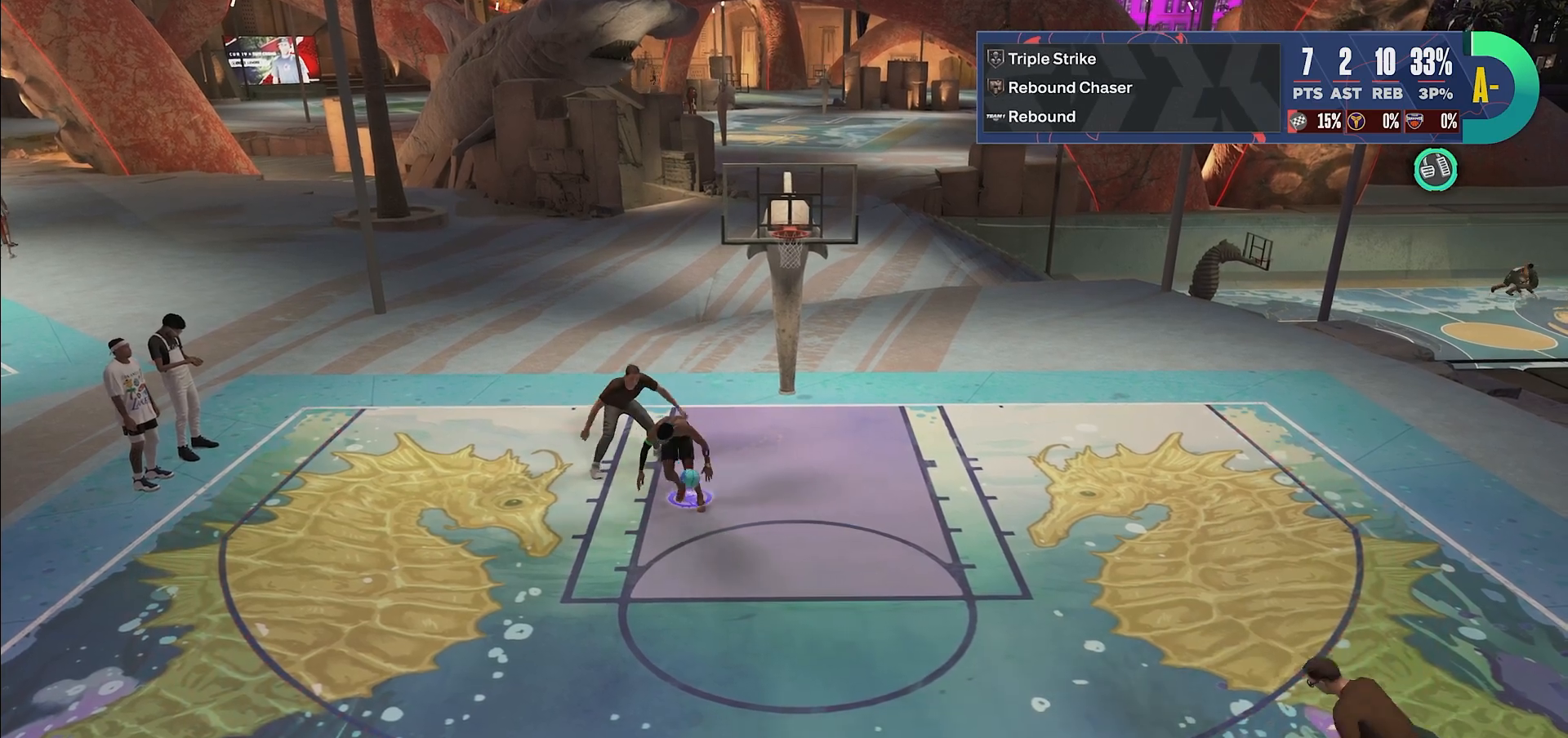
{"buttons": [], "left_stick": "center", "right_stick": "center", "events": [[150, "R2", "up"]]}
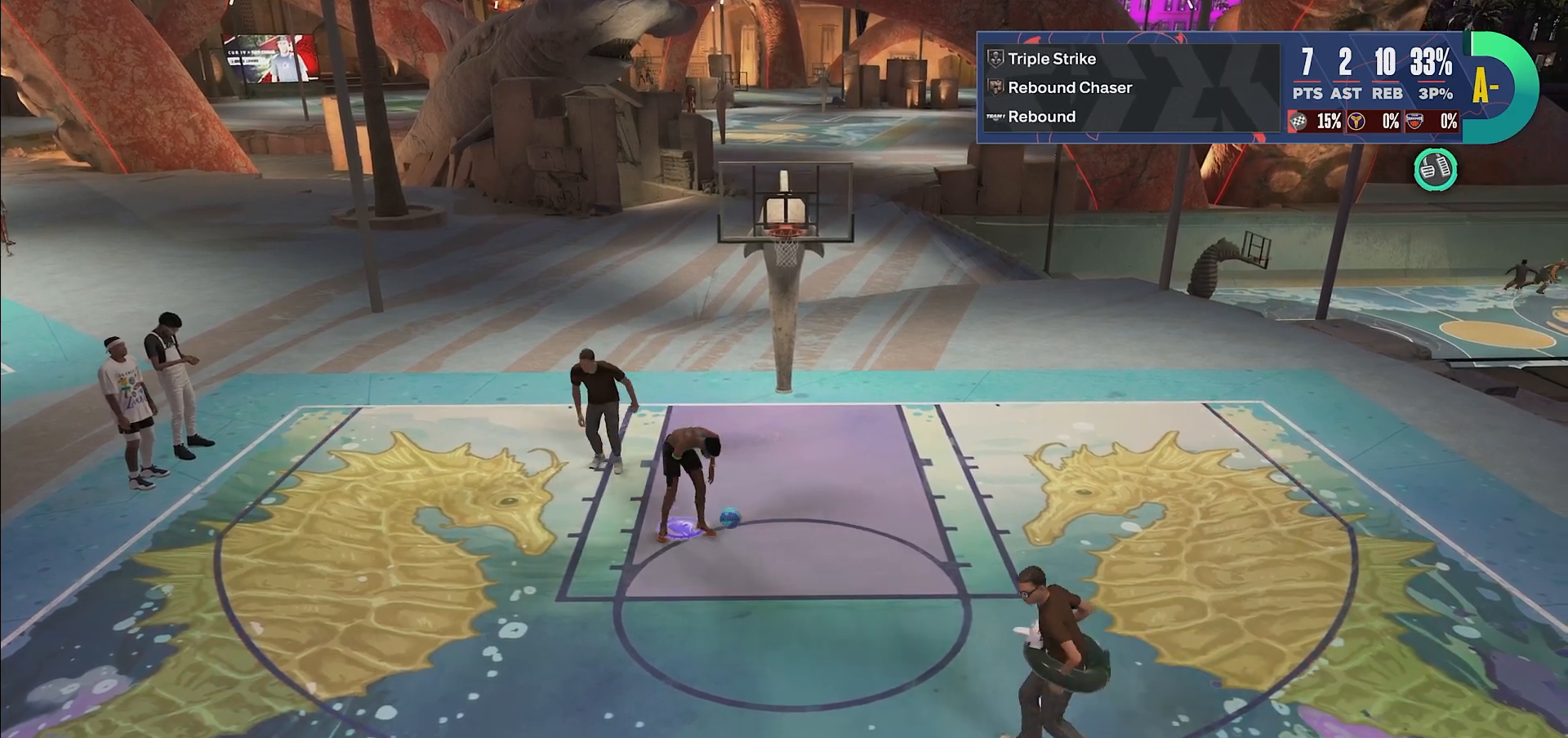
{"buttons": [], "left_stick": "center", "right_stick": "center", "events": []}
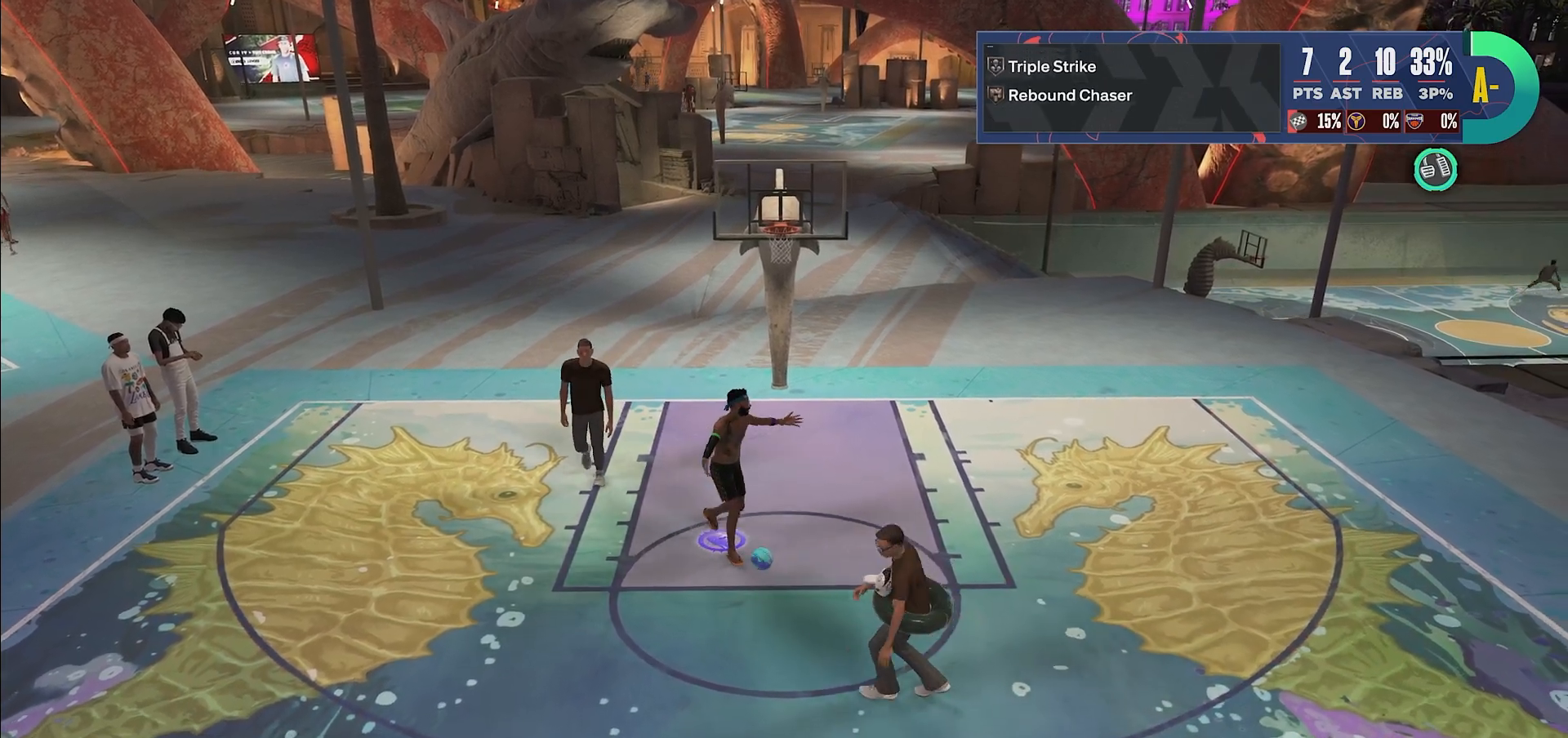
{"buttons": [], "left_stick": "center", "right_stick": "center", "events": [[250, "START", "down"], [383, "START", "up"]]}
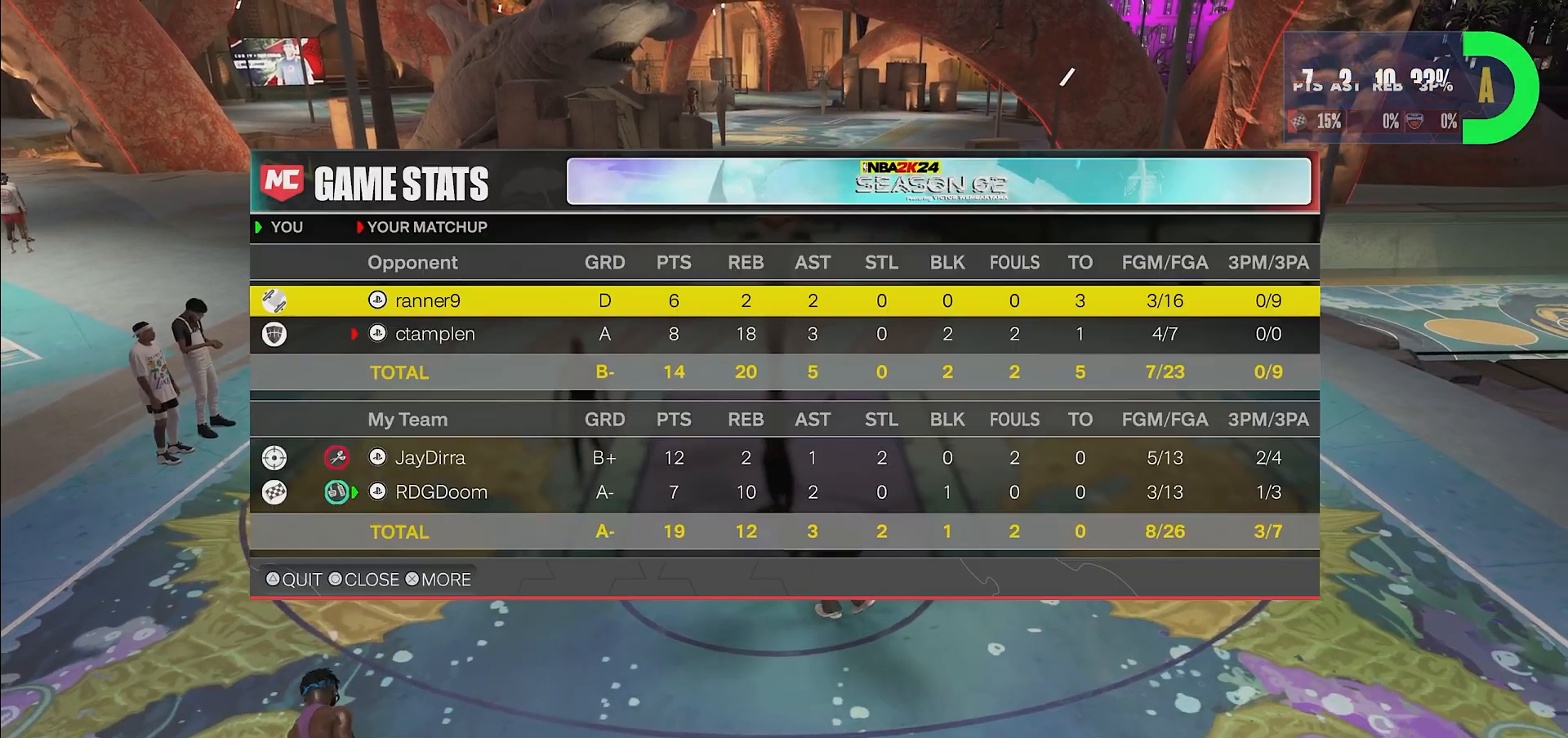
{"buttons": [], "left_stick": "center", "right_stick": "center", "events": []}
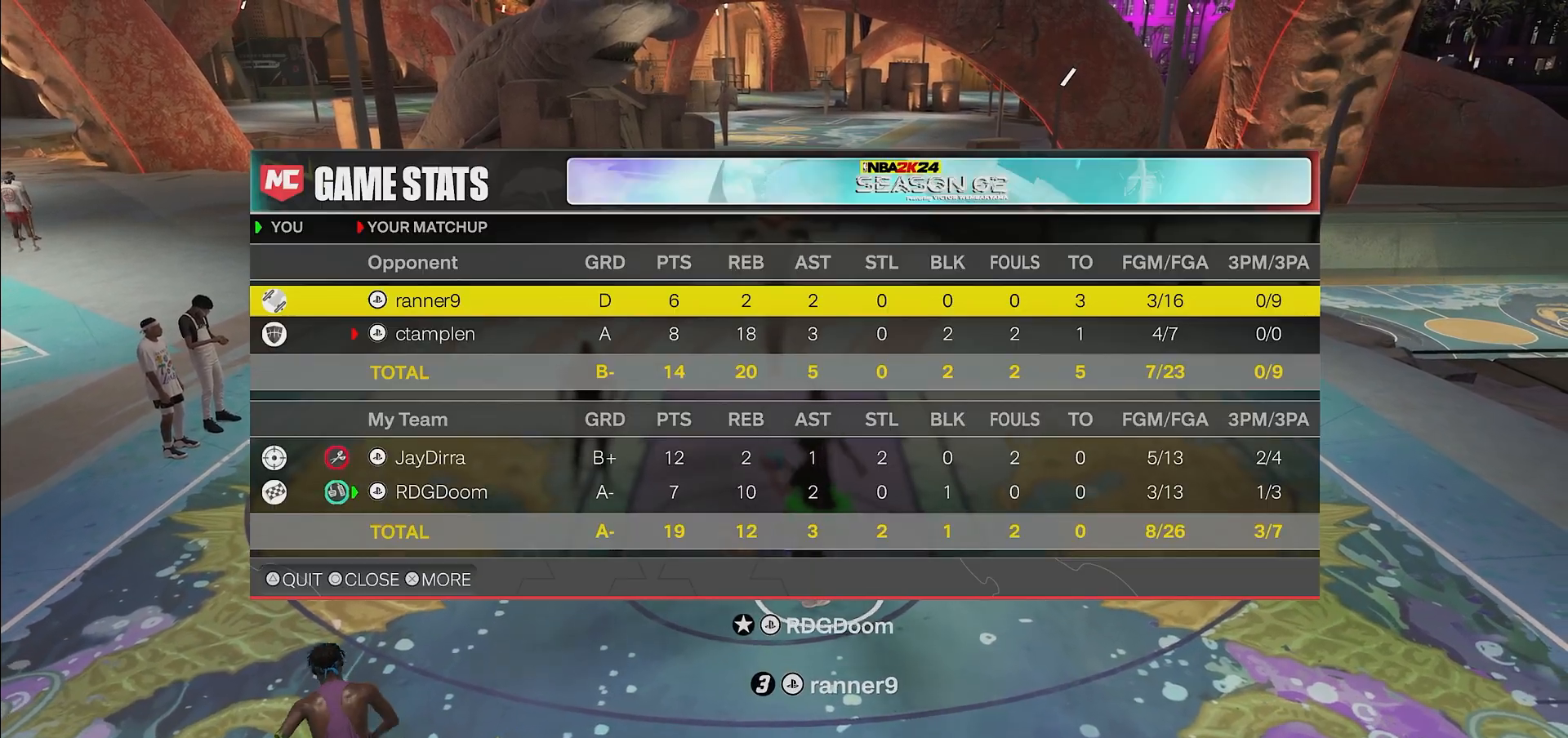
{"buttons": [], "left_stick": "center", "right_stick": "center", "events": []}
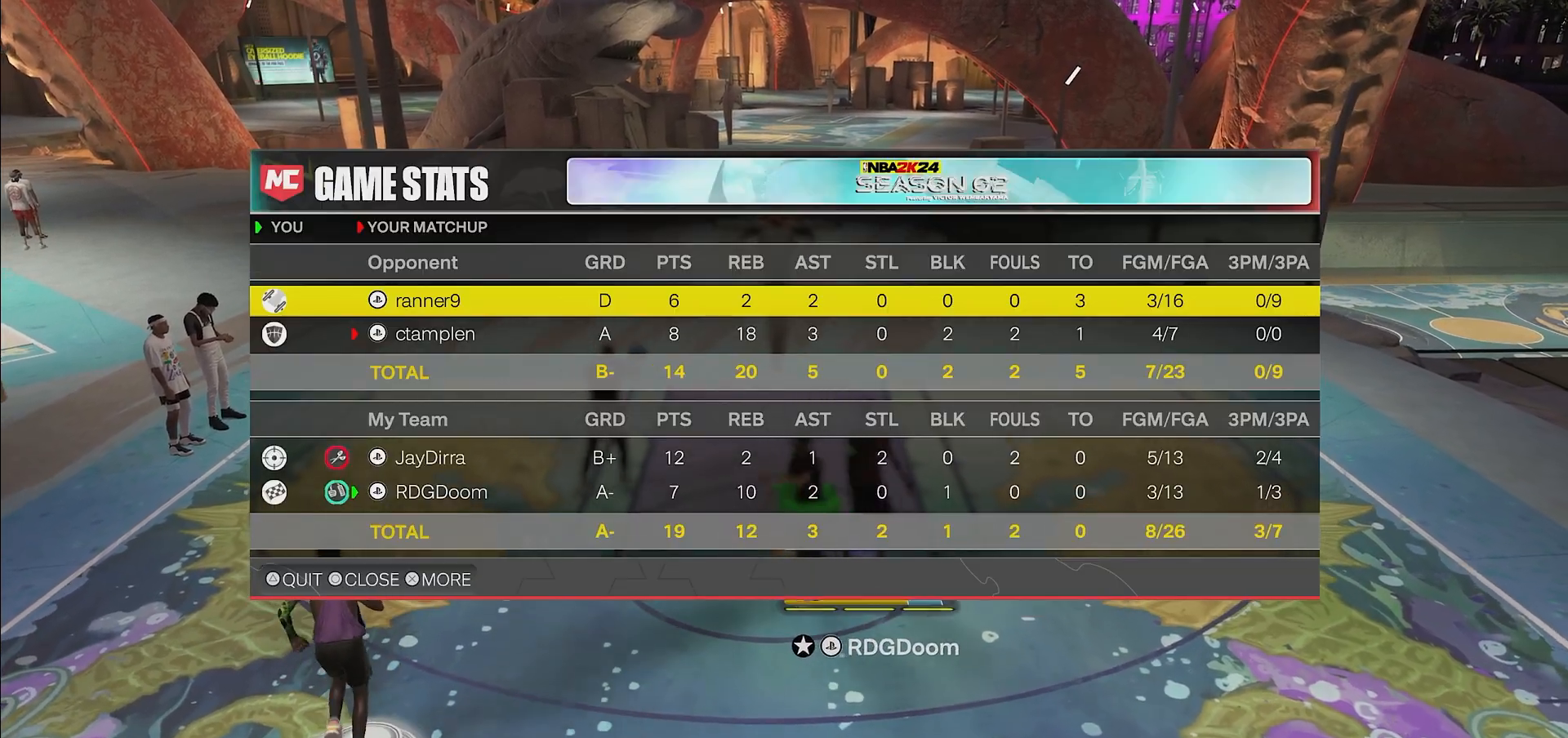
{"buttons": [], "left_stick": "center", "right_stick": "center", "events": []}
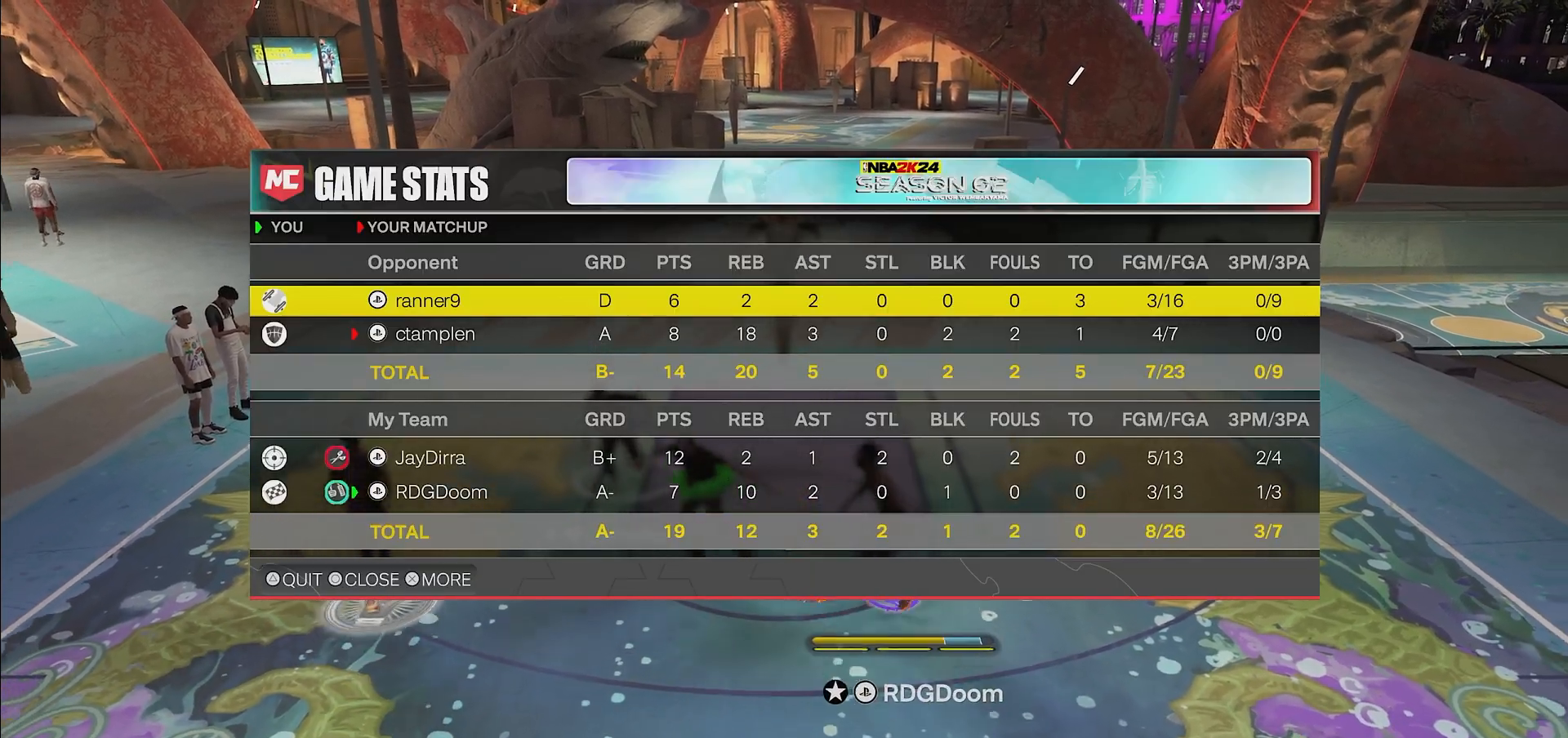
{"buttons": [], "left_stick": "center", "right_stick": "center", "events": []}
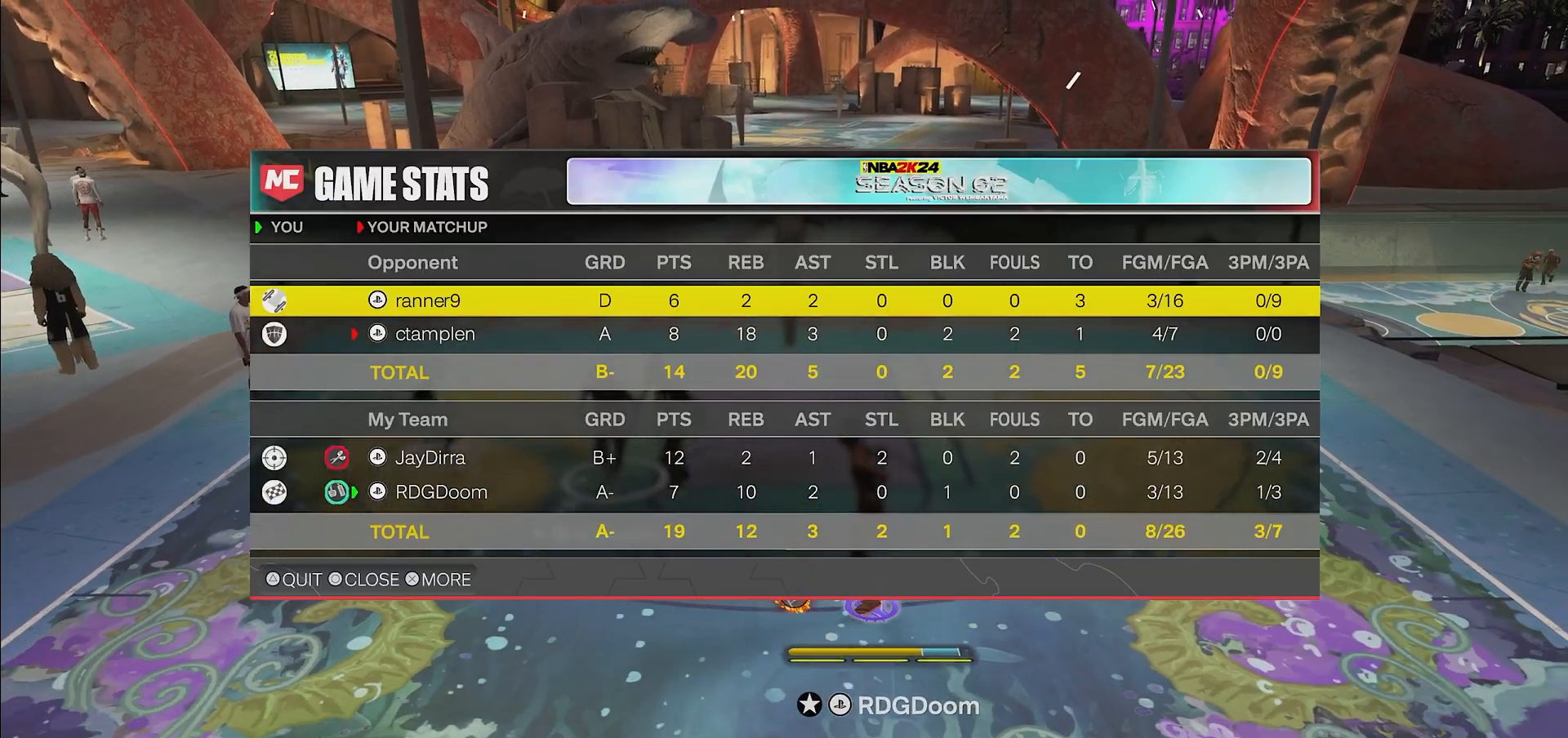
{"buttons": [], "left_stick": "center", "right_stick": "center", "events": [[100, "START", "down"], [217, "START", "up"]]}
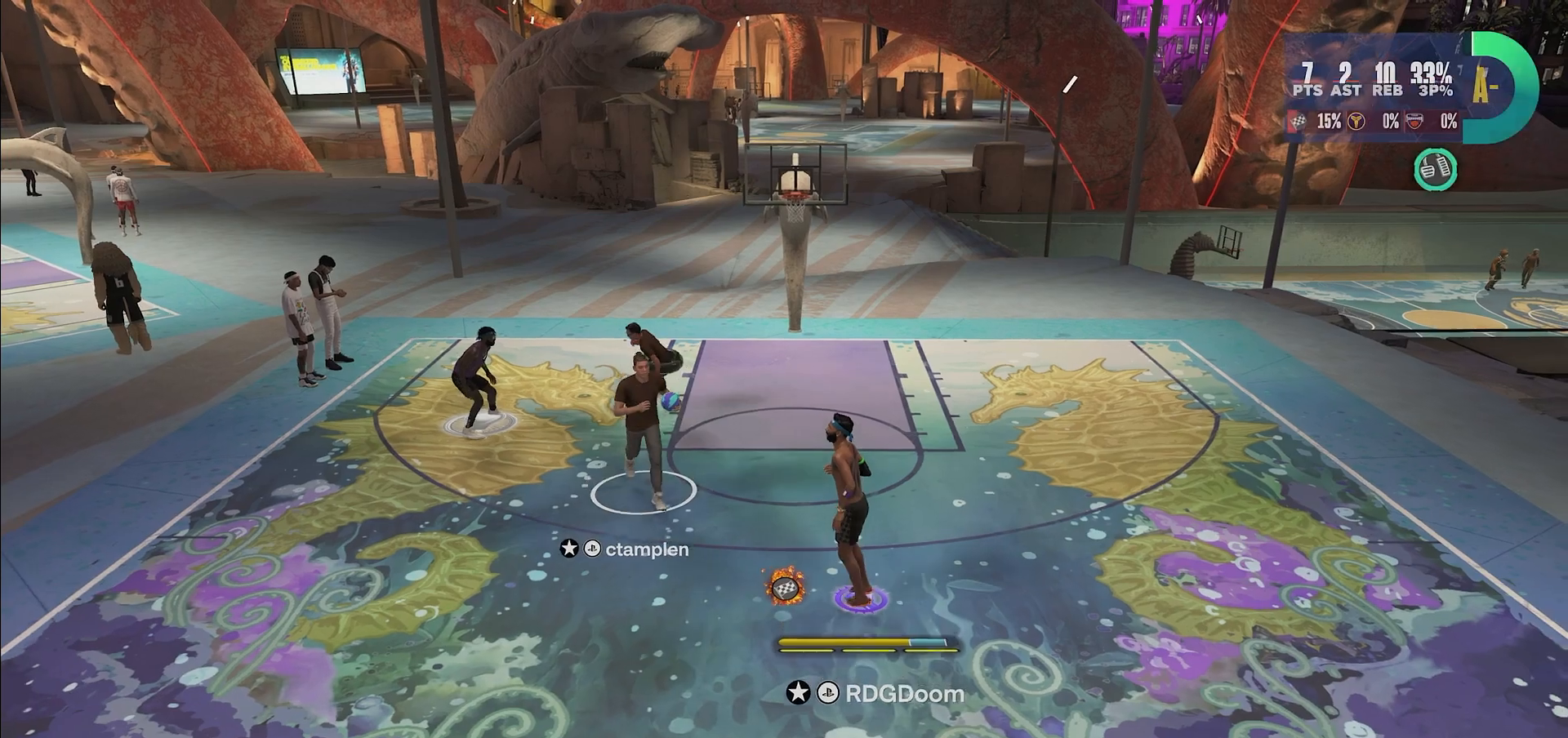
{"buttons": ["CROSS"], "left_stick": "center", "right_stick": "center", "events": [[417, "CROSS", "down"]]}
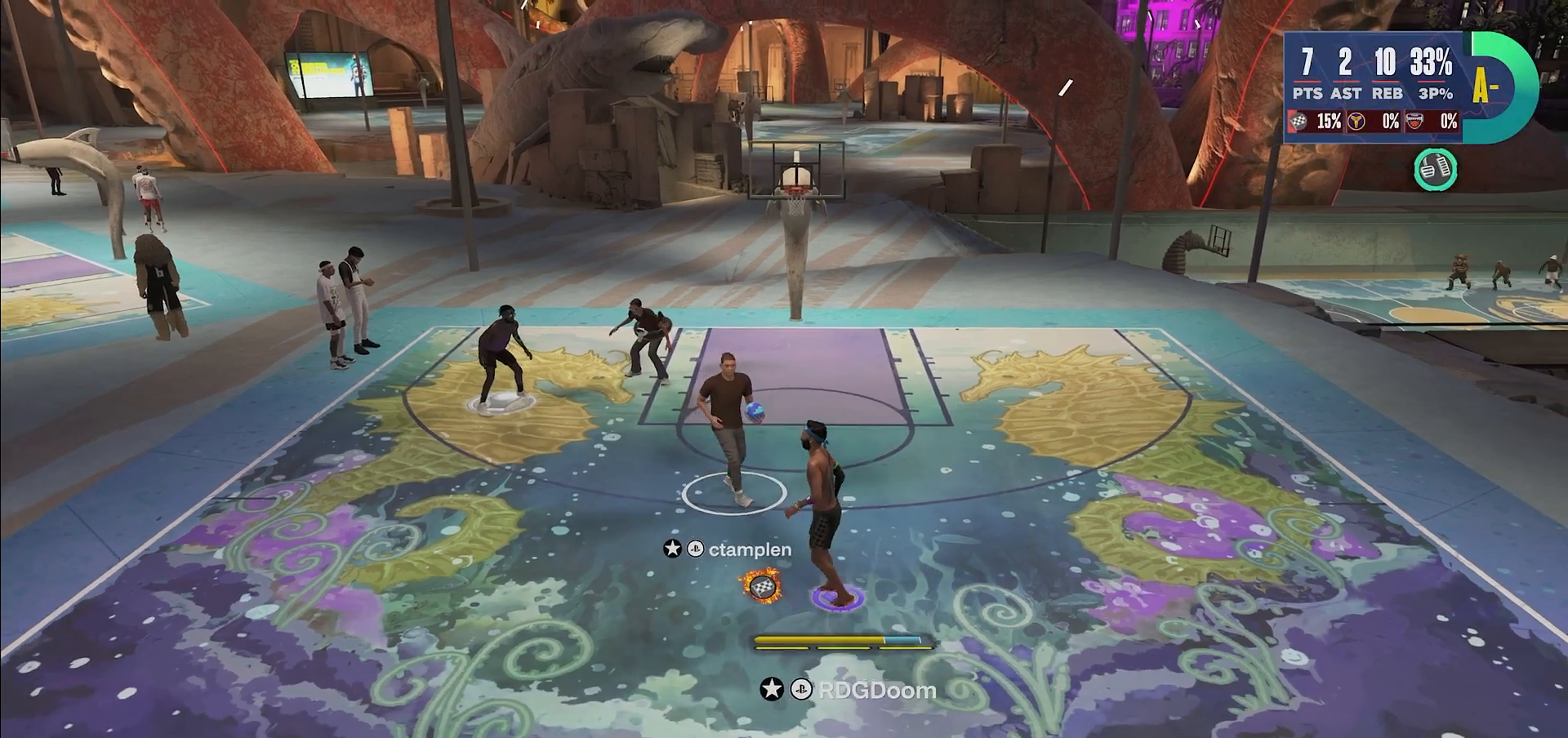
{"buttons": [], "left_stick": "center", "right_stick": "center", "events": [[67, "CROSS", "up"], [117, "CROSS", "down"], [283, "CROSS", "up"], [333, "CROSS", "down"], [483, "CROSS", "up"]]}
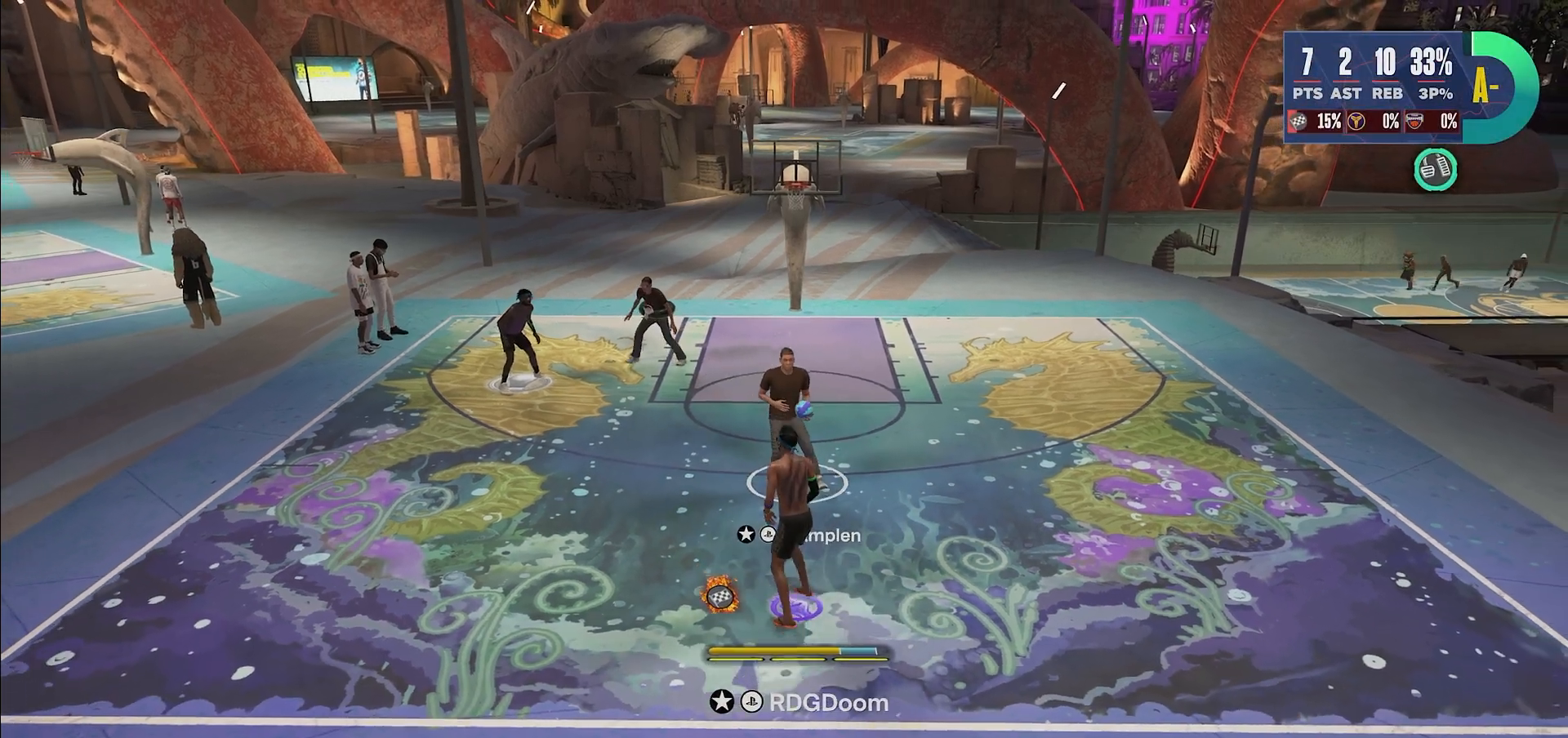
{"buttons": ["CROSS"], "left_stick": "center", "right_stick": "center", "events": [[50, "CROSS", "down"], [183, "CROSS", "up"], [250, "CROSS", "down"], [417, "CROSS", "up"], [467, "CROSS", "down"]]}
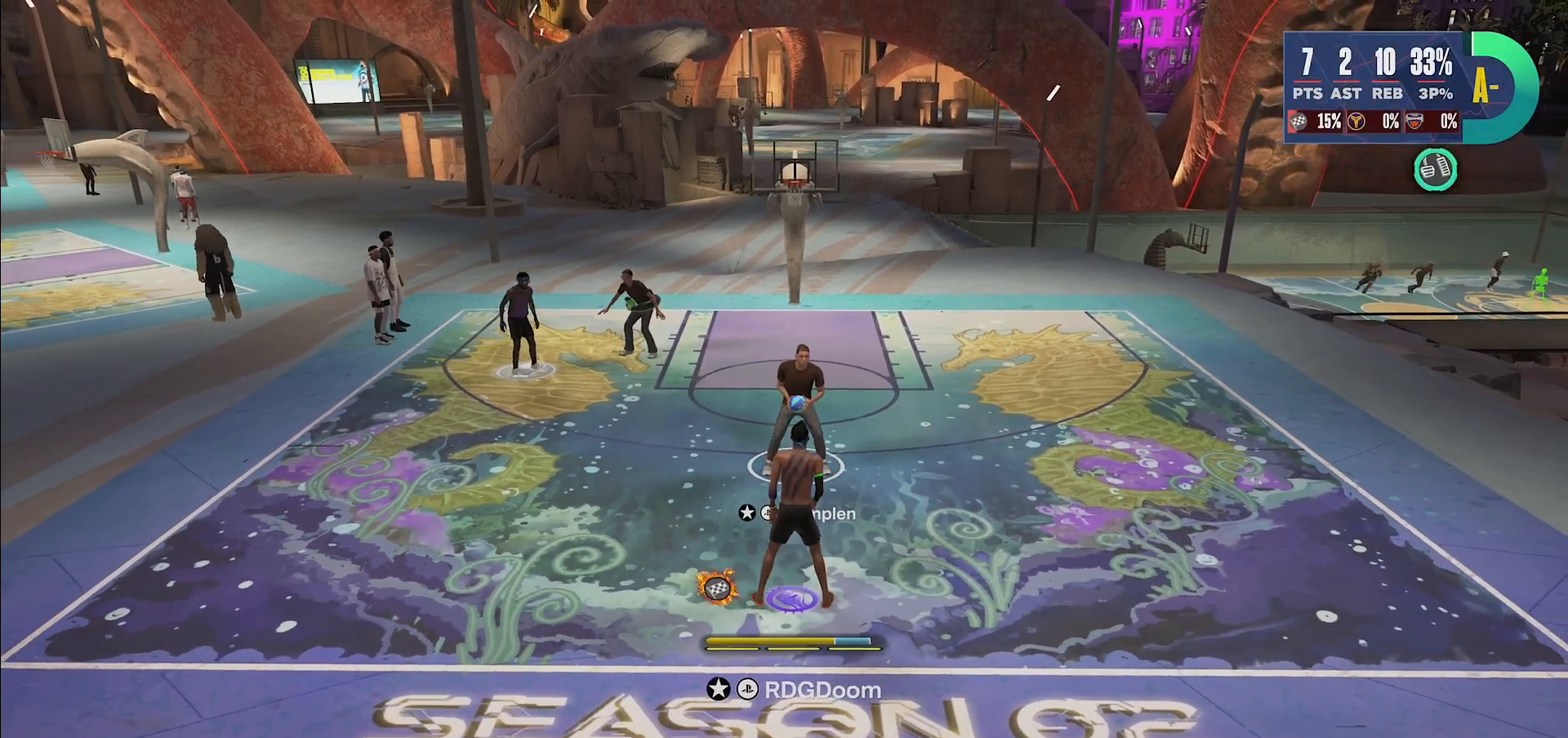
{"buttons": [], "left_stick": "center", "right_stick": "center", "events": [[100, "CROSS", "up"], [183, "CROSS", "down"], [300, "CROSS", "up"]]}
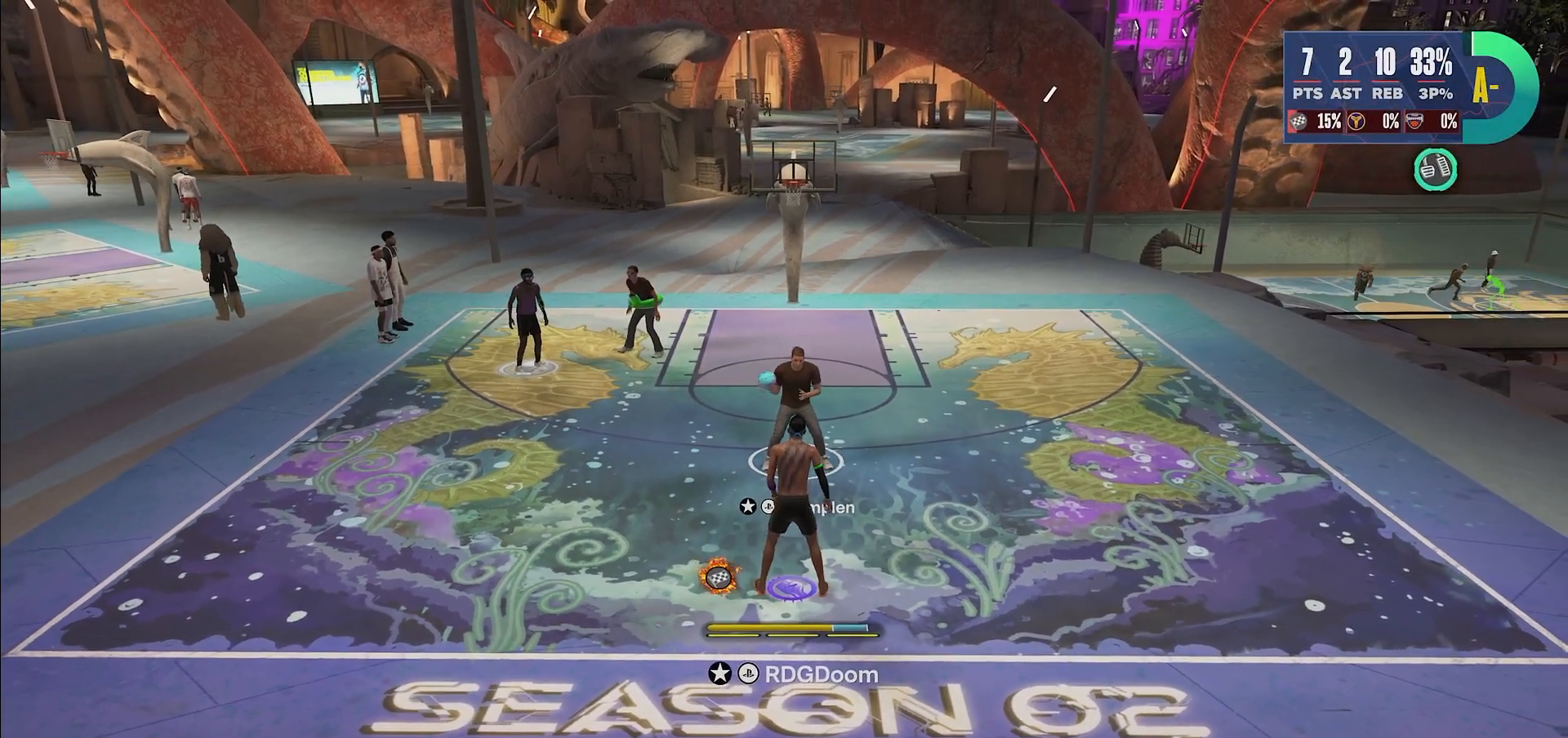
{"buttons": [], "left_stick": "center", "right_stick": "center", "events": [[350, "CIRCLE", "down"], [500, "CIRCLE", "up"]]}
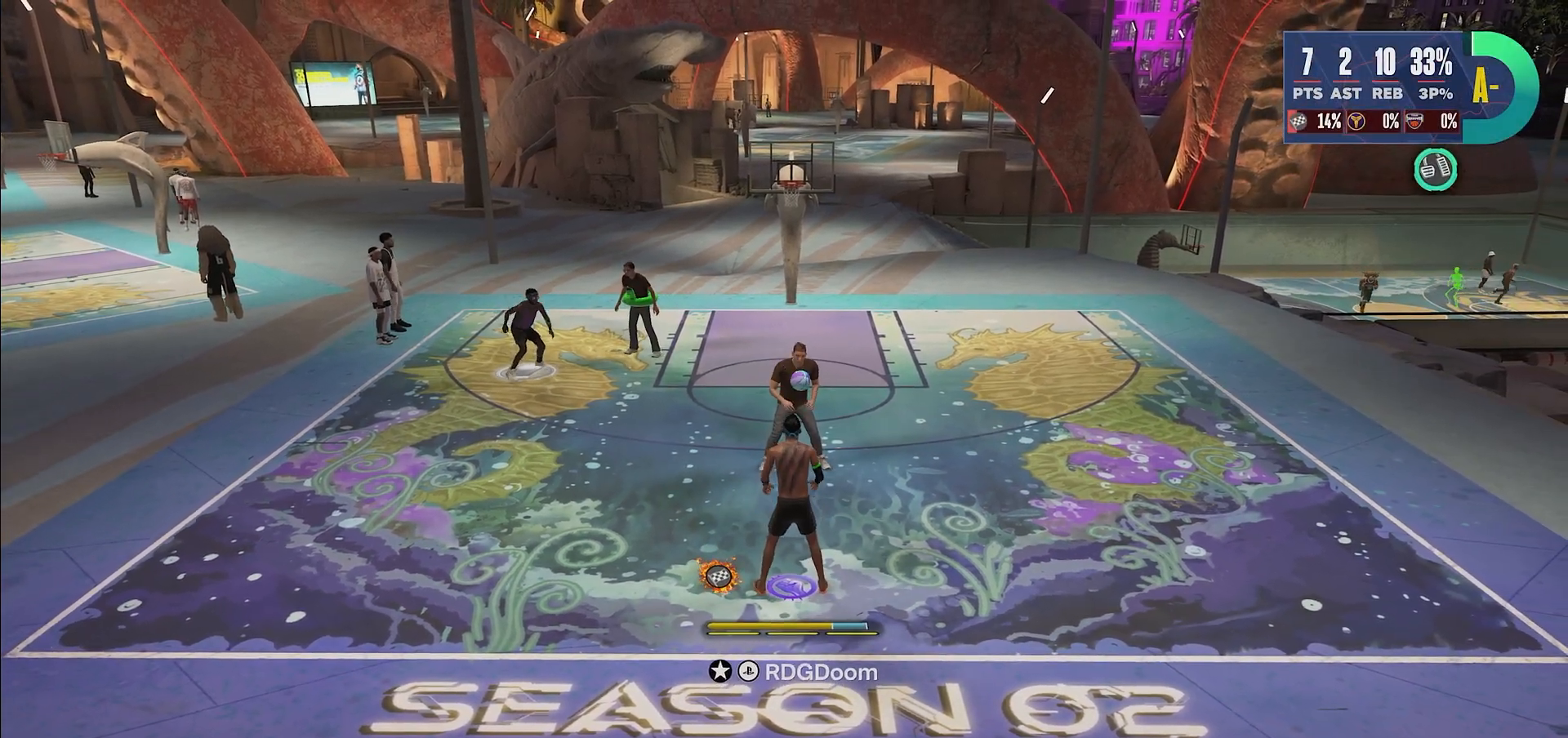
{"buttons": [], "left_stick": "center", "right_stick": "center", "events": [[50, "CIRCLE", "down"], [167, "CIRCLE", "up"], [250, "CIRCLE", "down"], [350, "CIRCLE", "up"]]}
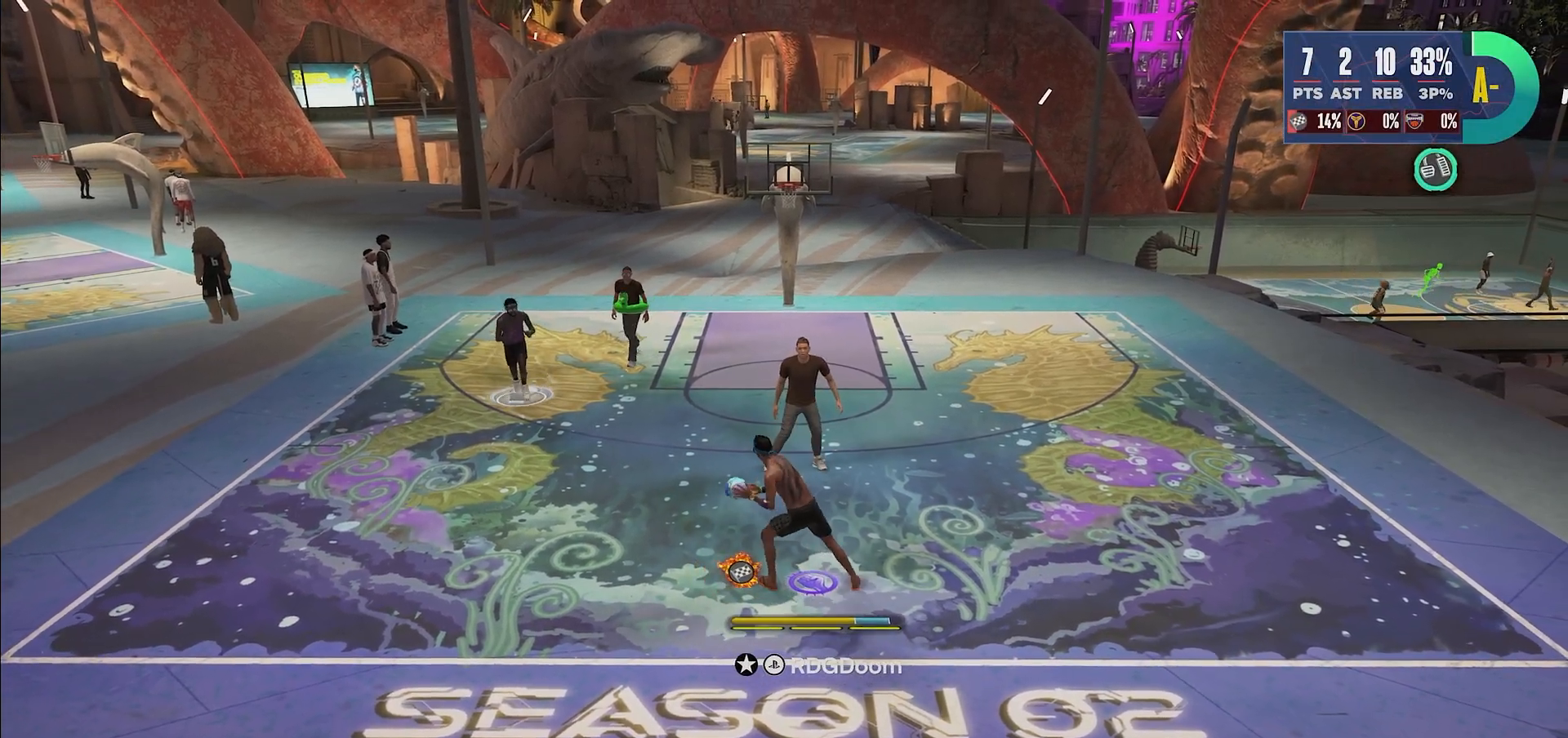
{"buttons": ["R2"], "left_stick": "up-right", "right_stick": "center", "events": [[67, "left_stick", "up-right"], [300, "R2", "down"]]}
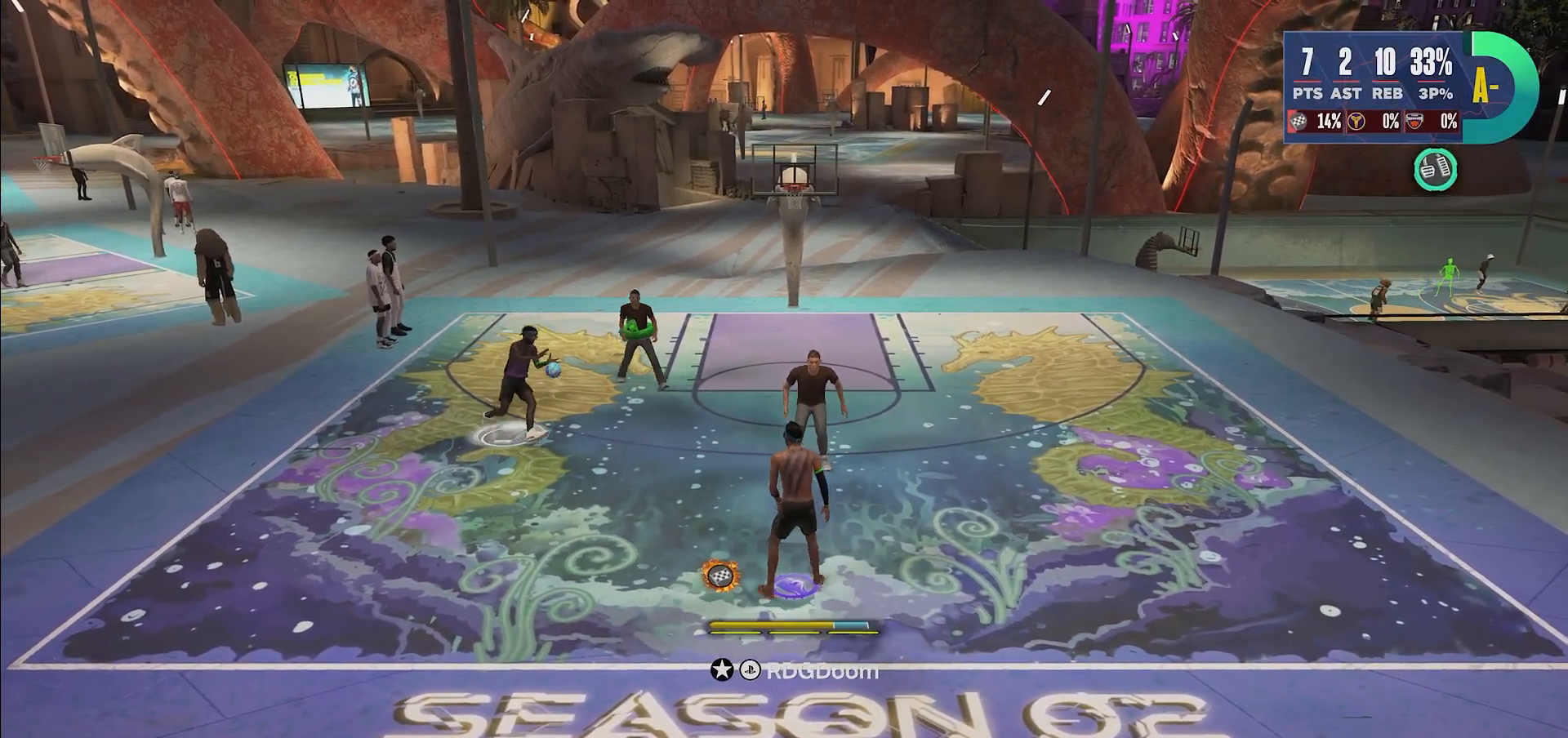
{"buttons": ["R2"], "left_stick": "up-right", "right_stick": "center", "events": []}
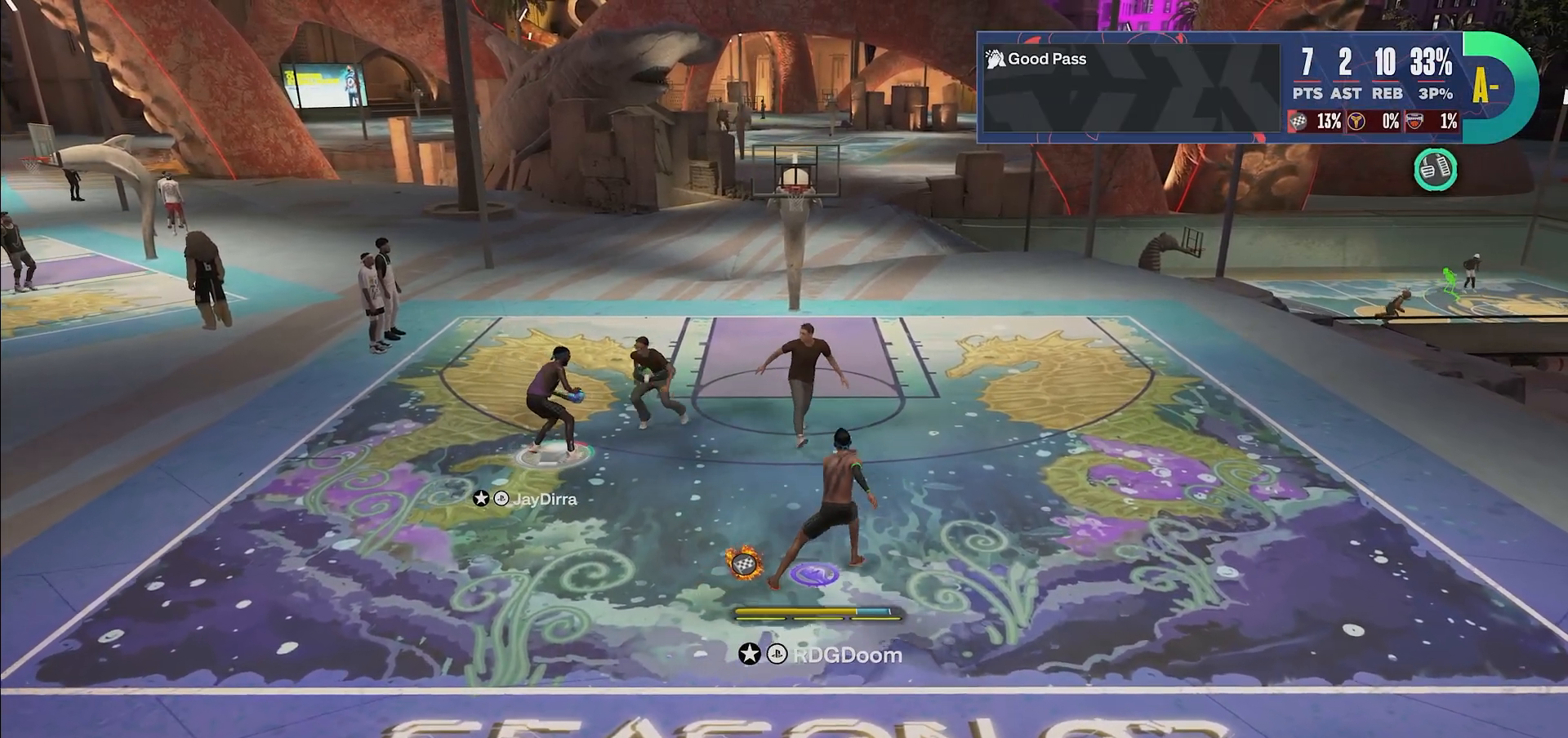
{"buttons": ["R2"], "left_stick": "up-right", "right_stick": "center", "events": []}